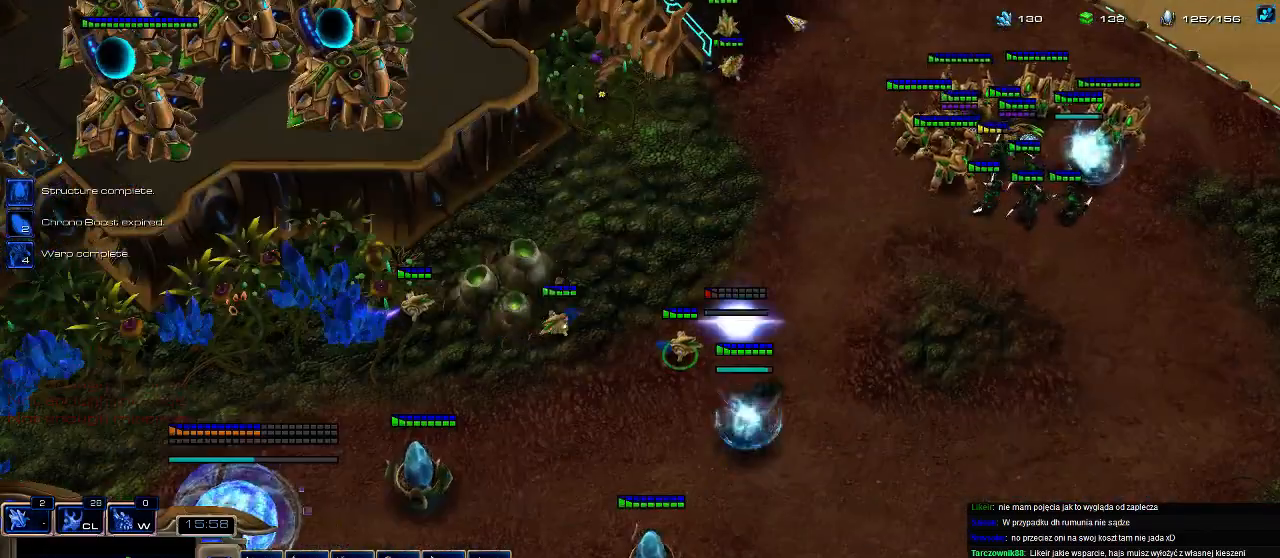
Gameplay with keyboard; each line is a JSON object with the keys held at the frame after it. "events" lists presses ("down") and releases ("up") of ".", "0", "1", "2", "3", "4", "5", "6", "7", "8", "9", "a", "alt_l", "alt_r", "b", "c", "caps_lock", "comma", "ctrl", "d", "e", "escape", "f", "f1", "f2", "f3", "f4", "f5", "f6", "f7", "f8", "g", "h", "i", "j", "k", "l", "m", "n", "o", "q", "r", "s", "shift", "space", "super", "t", "tab", "tilde", "u", "v", "w", "x", "y" and "z" between this image and that frame as [ms after this image, input, new state], when the widget could be followed in between. No other keys are recorded. Mouse input is not recorded.
{"keys": [], "events": []}
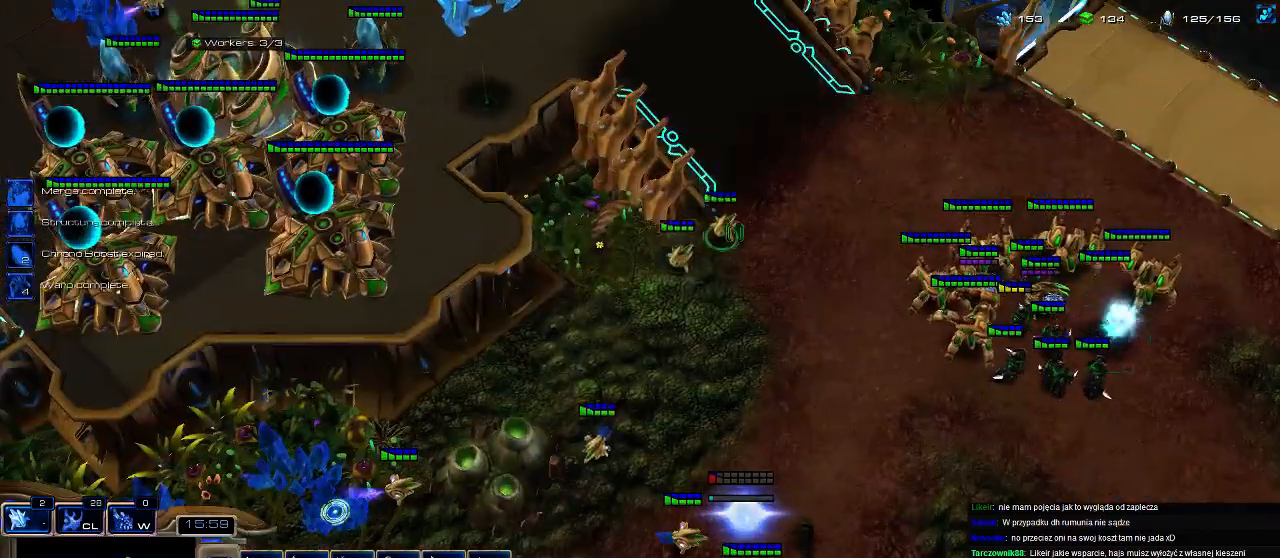
{"keys": [], "events": [[400, "b", "down"], [433, "c", "down"], [467, "b", "up"], [500, "c", "up"]]}
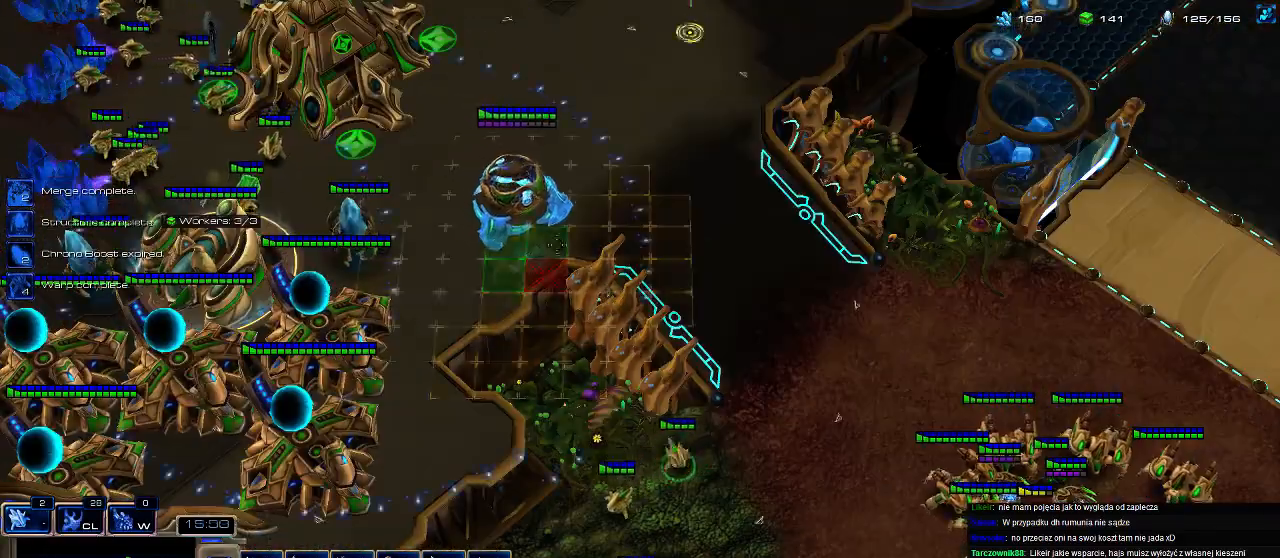
{"keys": [], "events": [[100, "c", "down"], [200, "c", "up"]]}
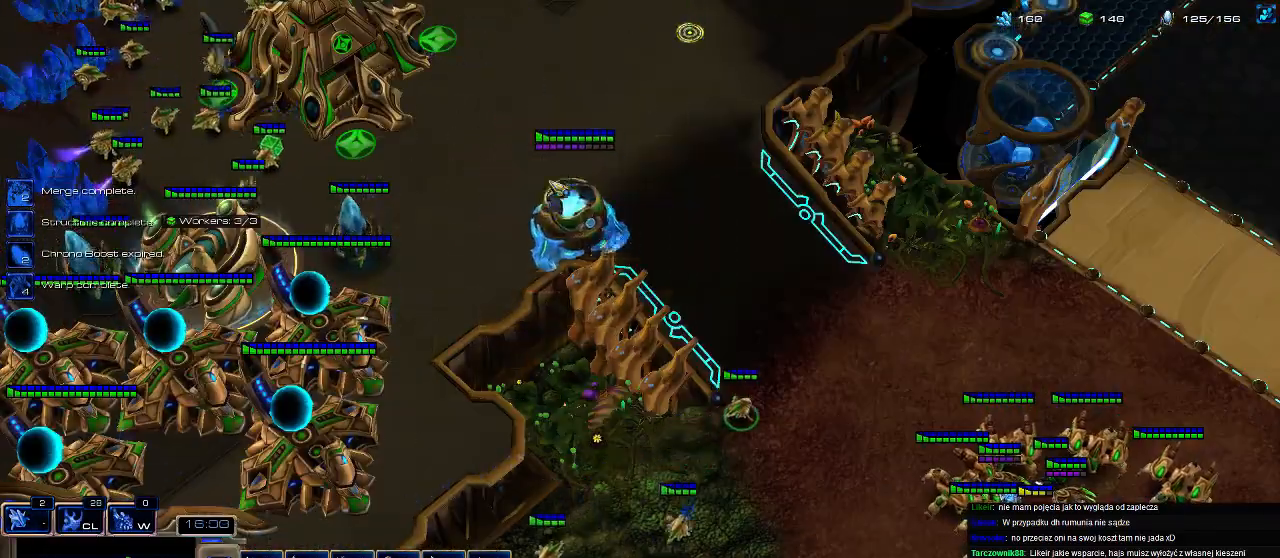
{"keys": [], "events": []}
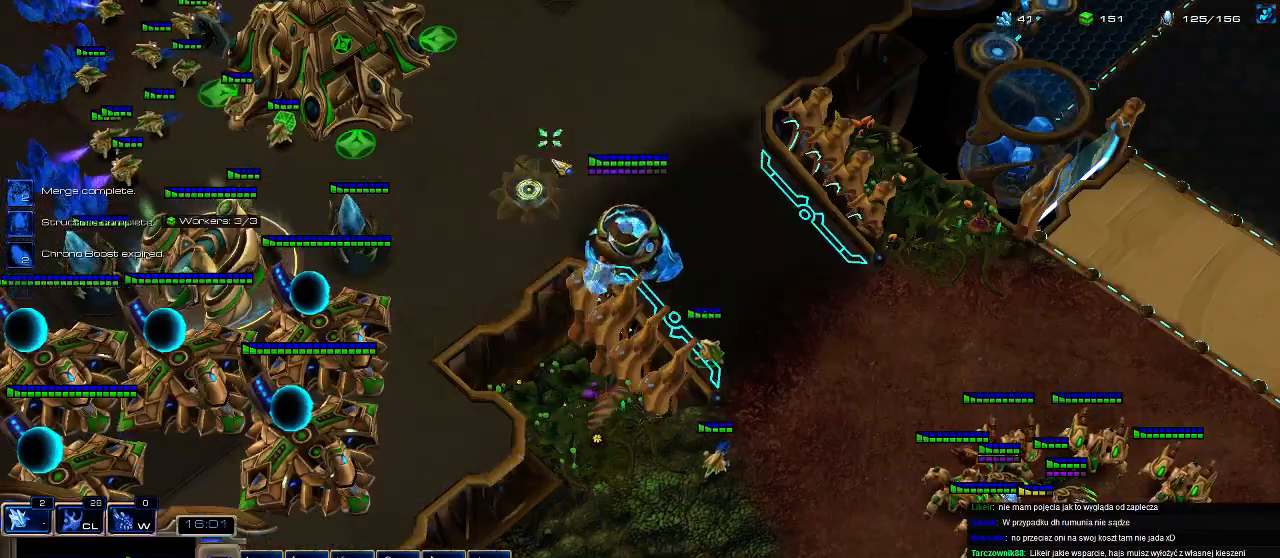
{"keys": [], "events": [[67, "b", "down"], [100, "c", "down"], [133, "b", "up"], [233, "c", "up"]]}
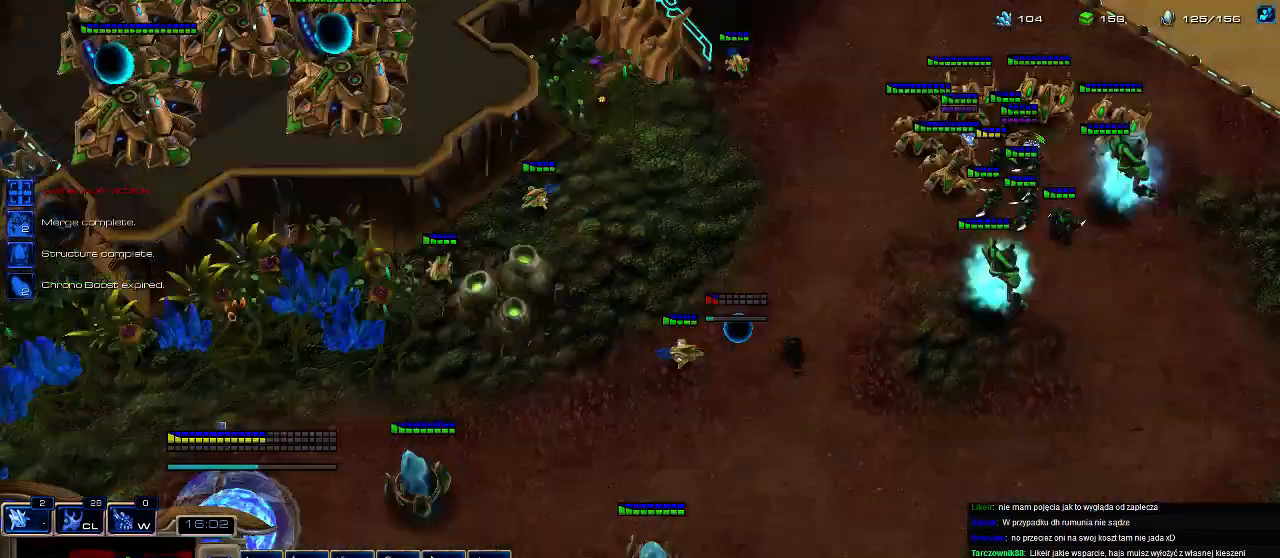
{"keys": ["shift"], "events": [[267, "shift", "down"]]}
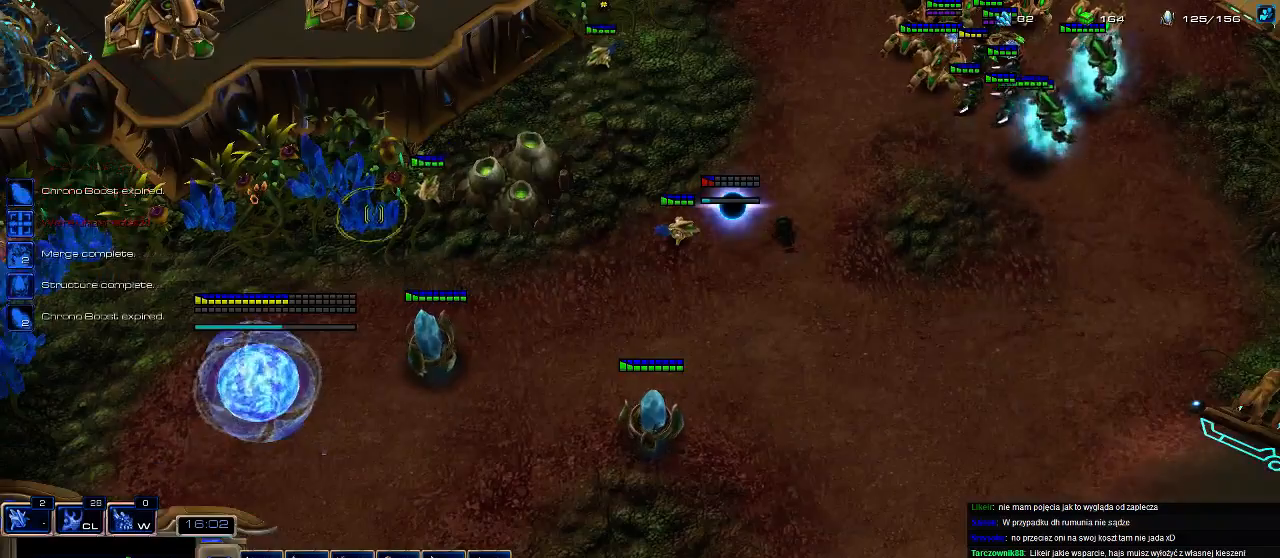
{"keys": [], "events": [[133, "shift", "up"]]}
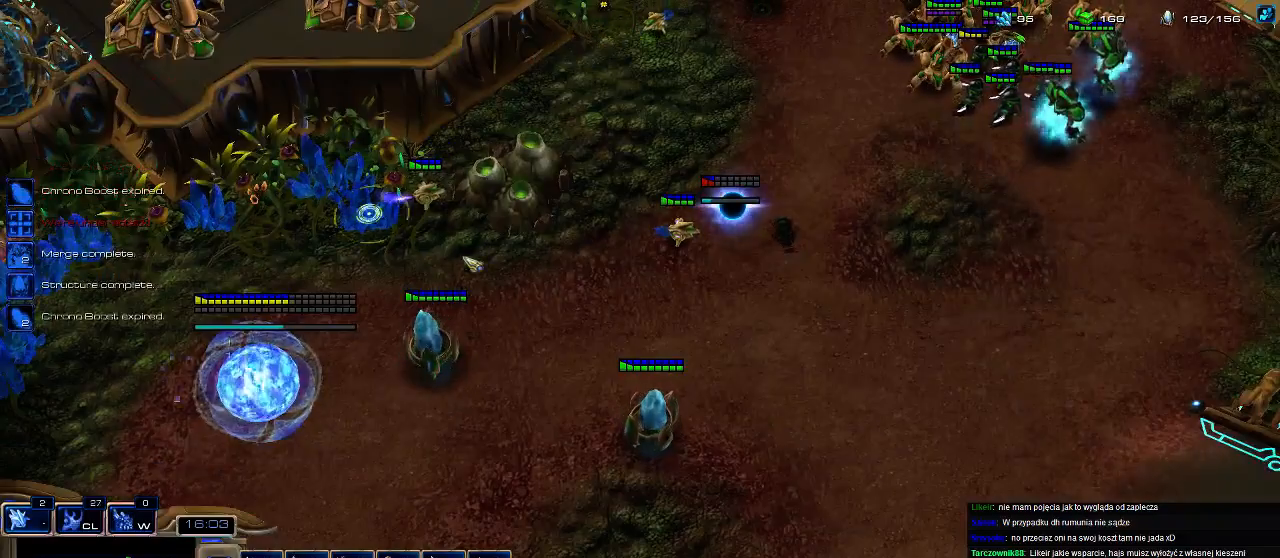
{"keys": [], "events": [[200, "2", "down"], [267, "2", "up"], [300, "2", "down"], [400, "2", "up"]]}
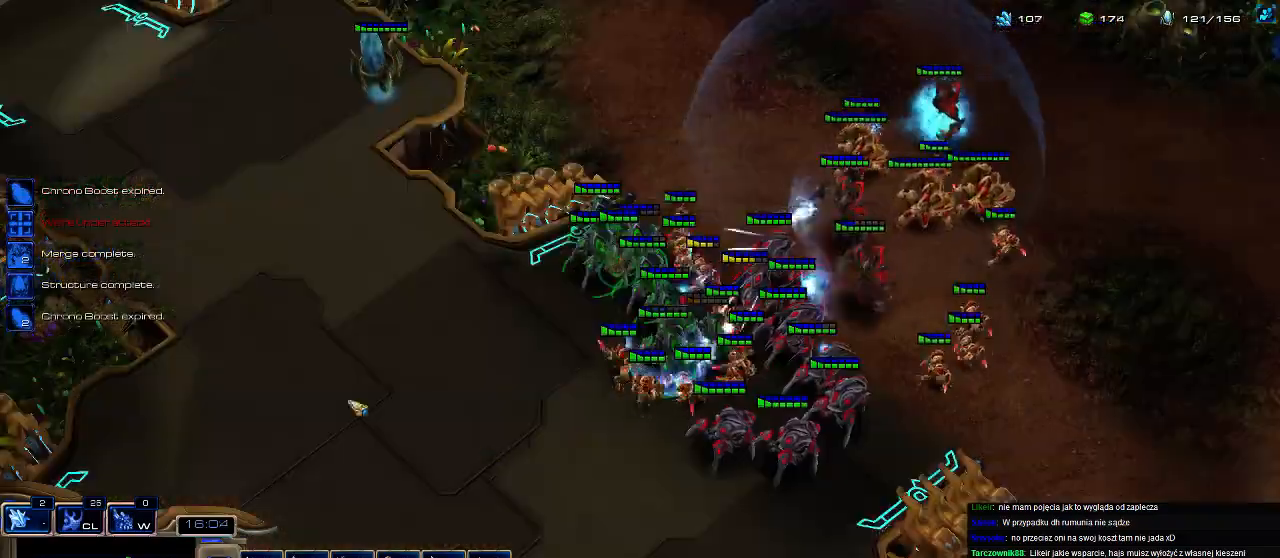
{"keys": [], "events": [[33, "b", "down"], [133, "b", "up"]]}
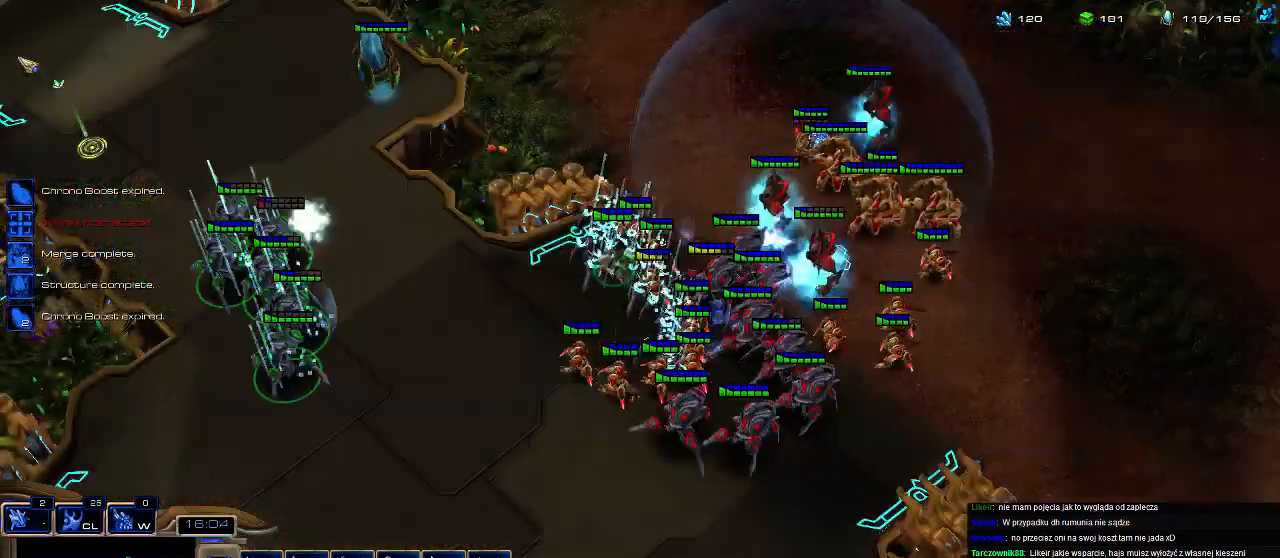
{"keys": [], "events": []}
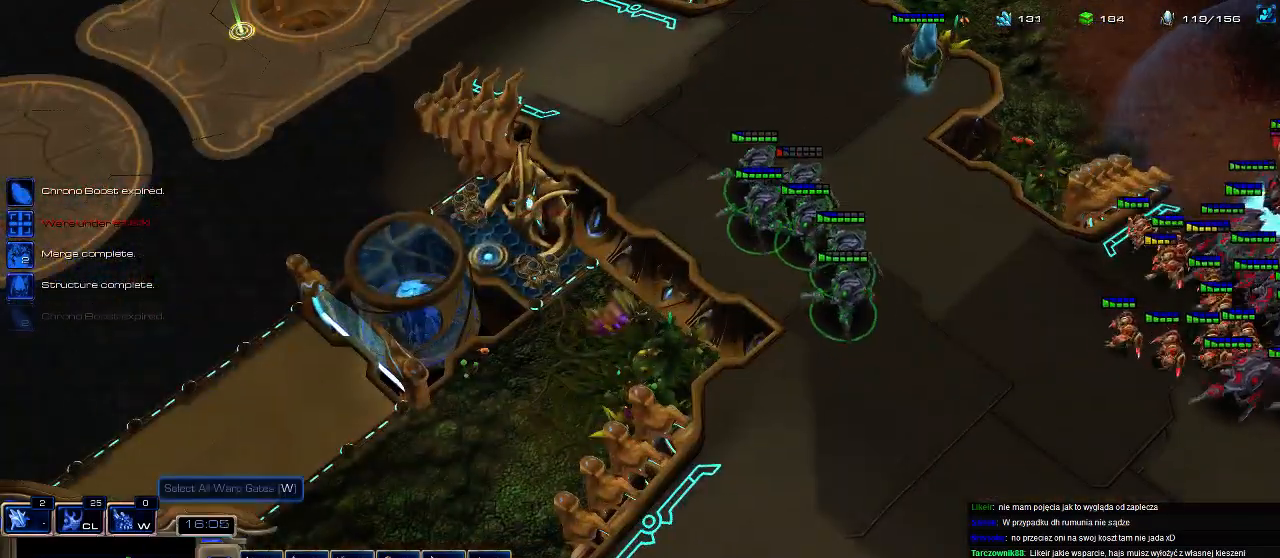
{"keys": [], "events": []}
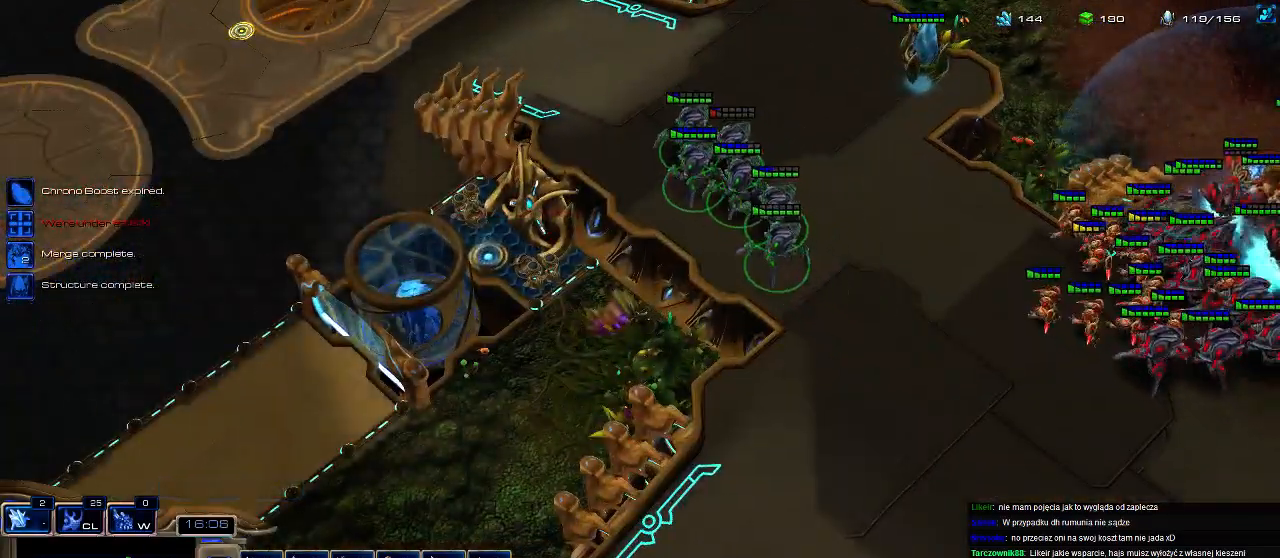
{"keys": [], "events": []}
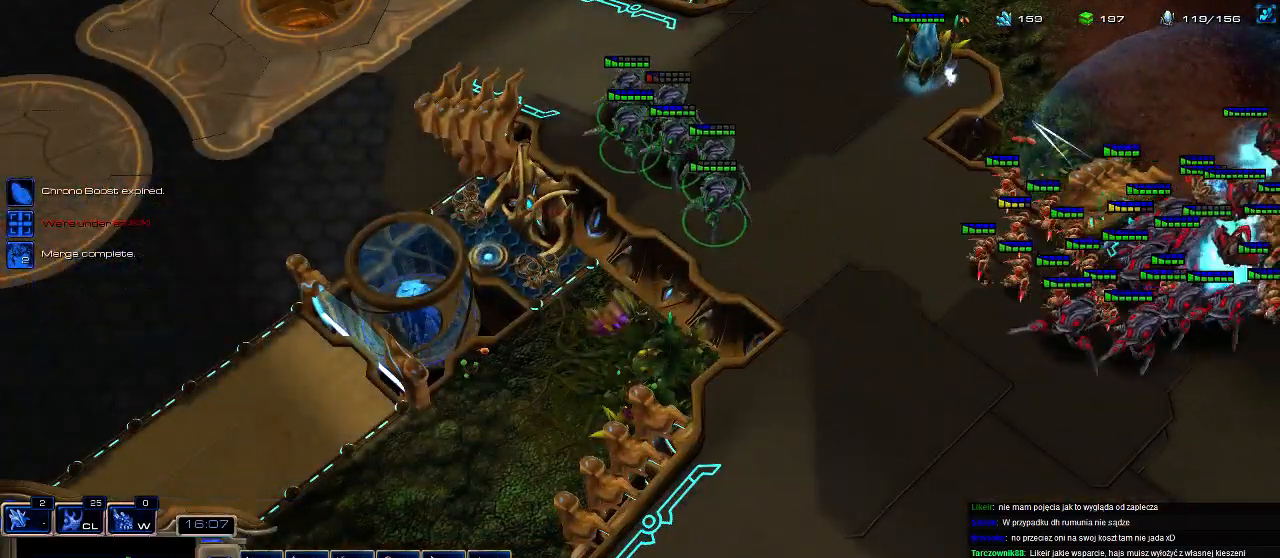
{"keys": [], "events": []}
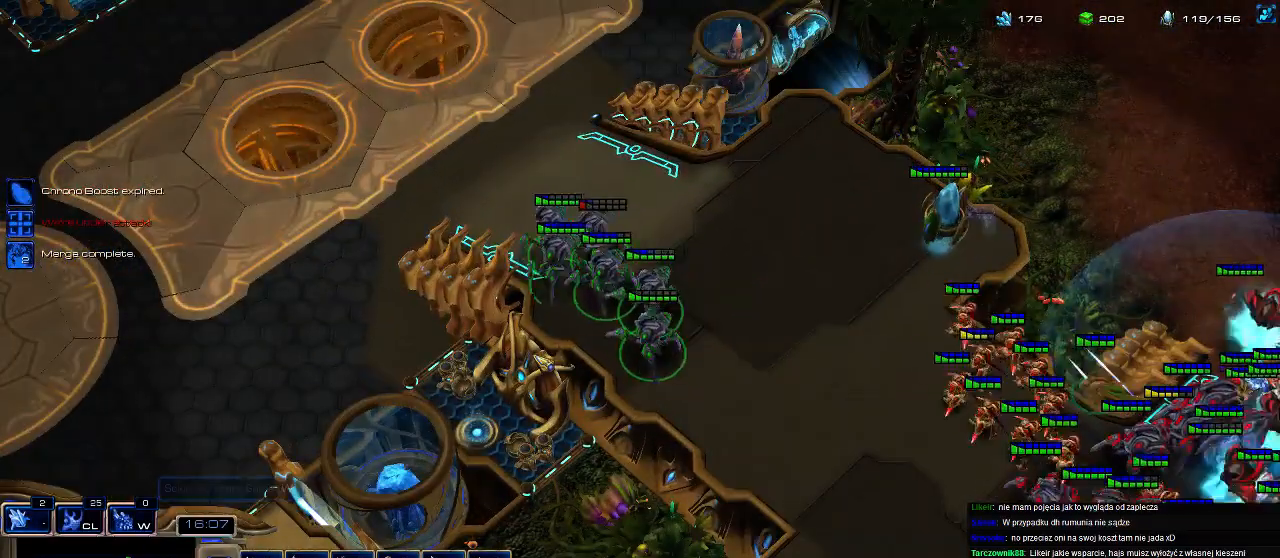
{"keys": [], "events": [[367, "f4", "down"], [433, "f4", "up"]]}
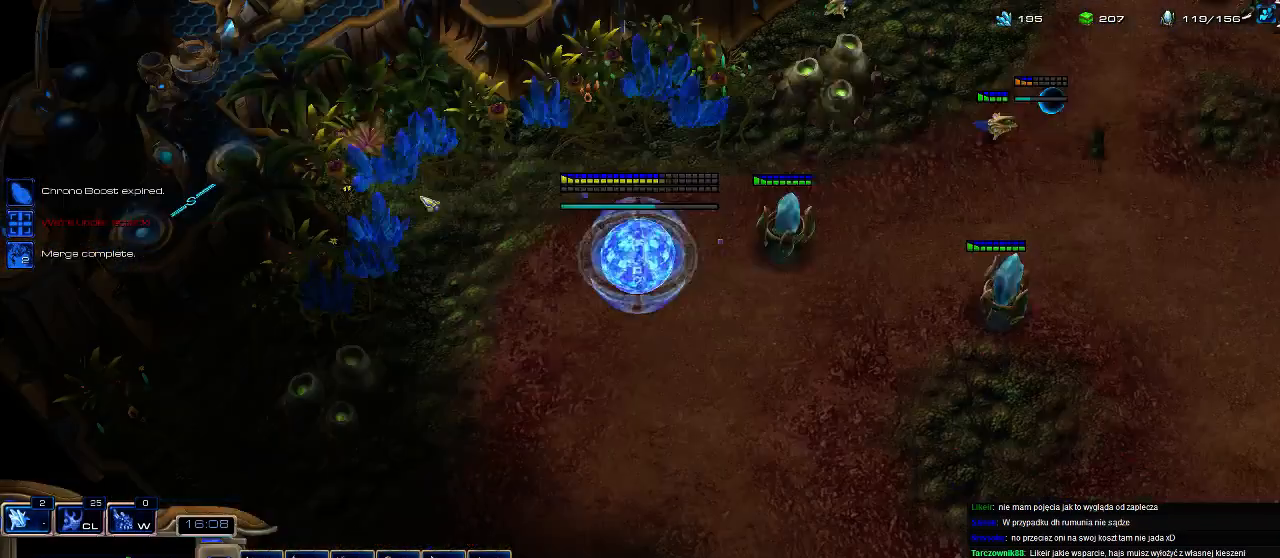
{"keys": [], "events": [[67, "5", "down"], [133, "5", "up"], [200, "5", "down"], [333, "5", "up"]]}
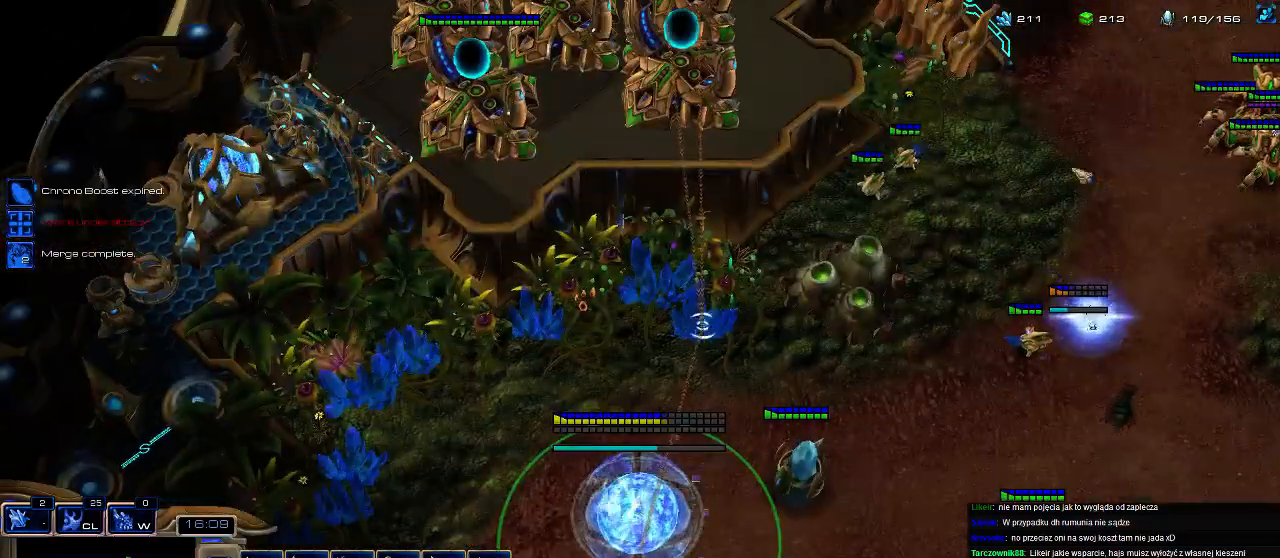
{"keys": ["a", "b"], "events": [[233, "b", "down"], [333, "a", "down"], [367, "b", "up"], [400, "a", "up"], [467, "b", "down"], [500, "a", "down"]]}
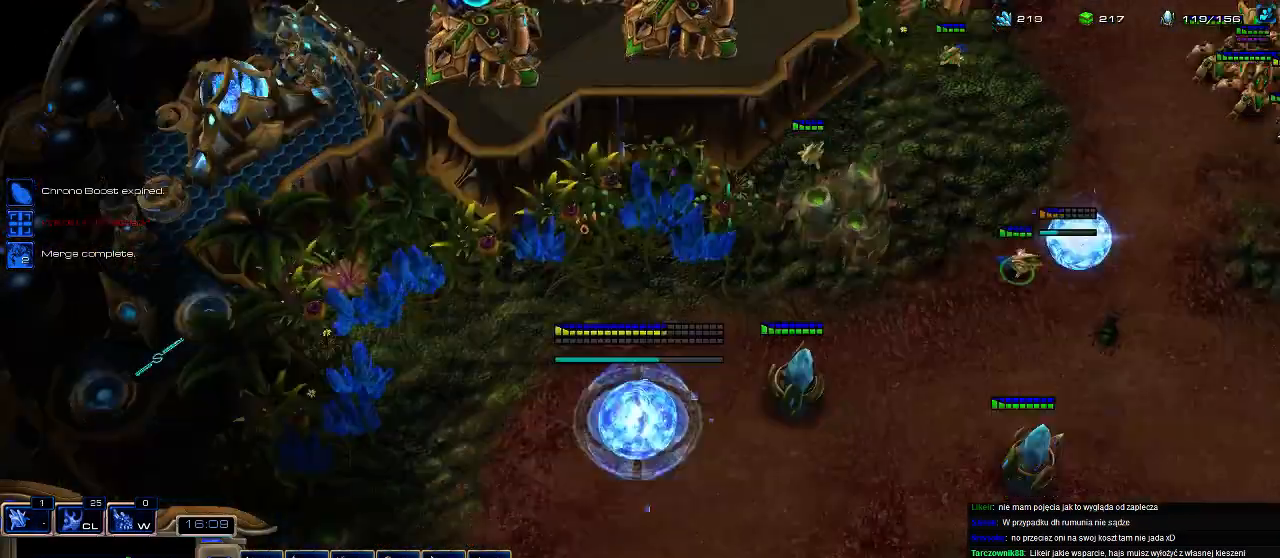
{"keys": ["shift"], "events": [[33, "b", "up"], [67, "a", "up"], [167, "shift", "down"]]}
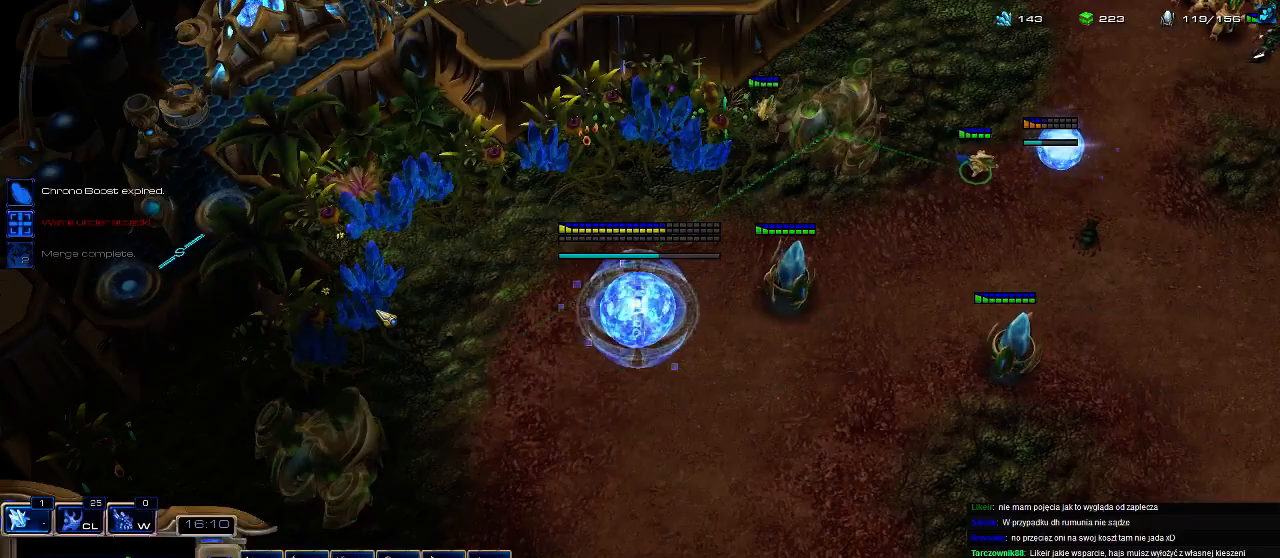
{"keys": [], "events": [[133, "shift", "up"], [267, "2", "down"], [333, "2", "up"], [400, "2", "down"], [500, "2", "up"]]}
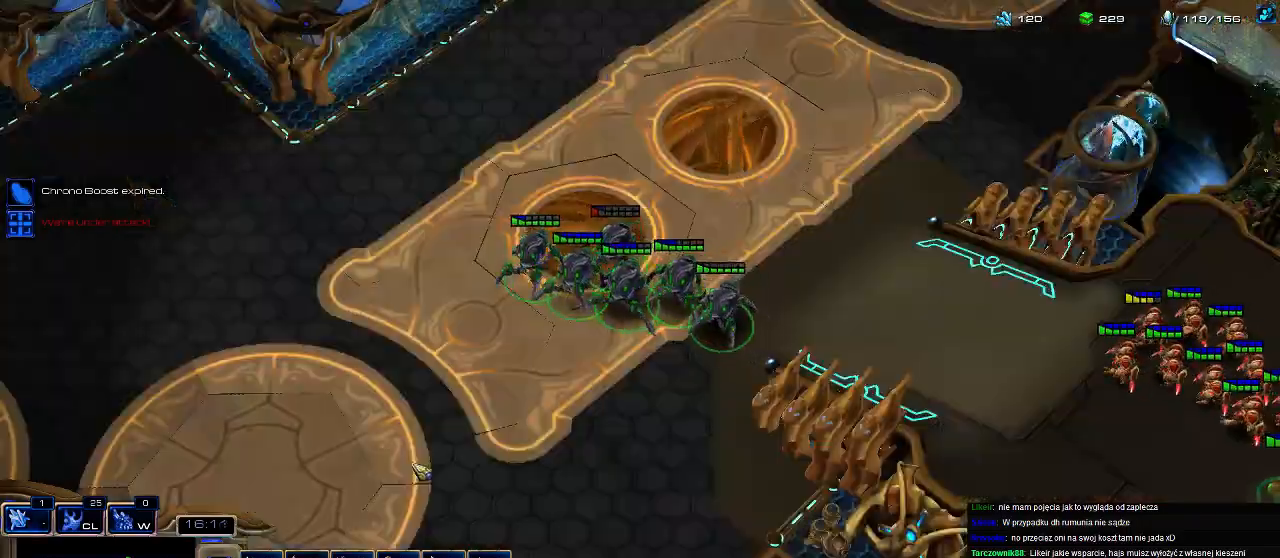
{"keys": [], "events": []}
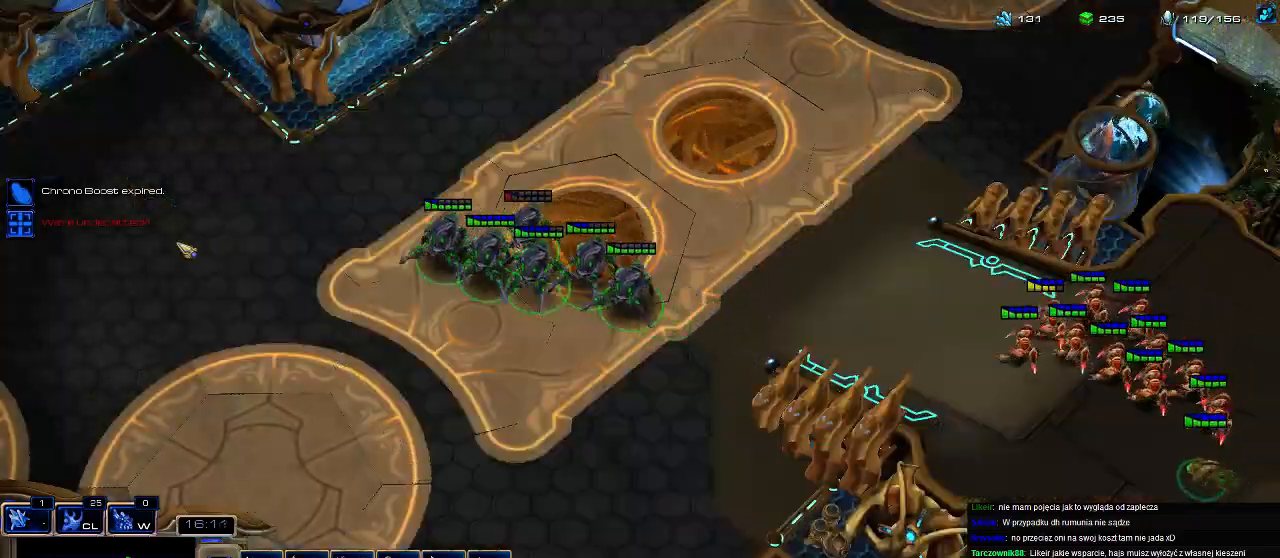
{"keys": [], "events": []}
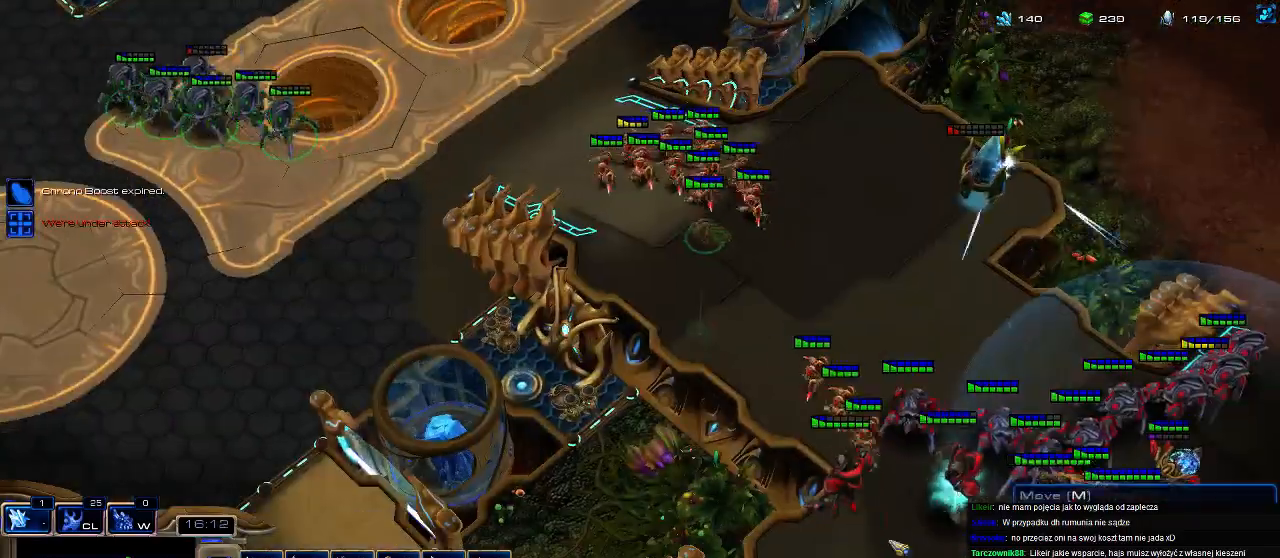
{"keys": [], "events": []}
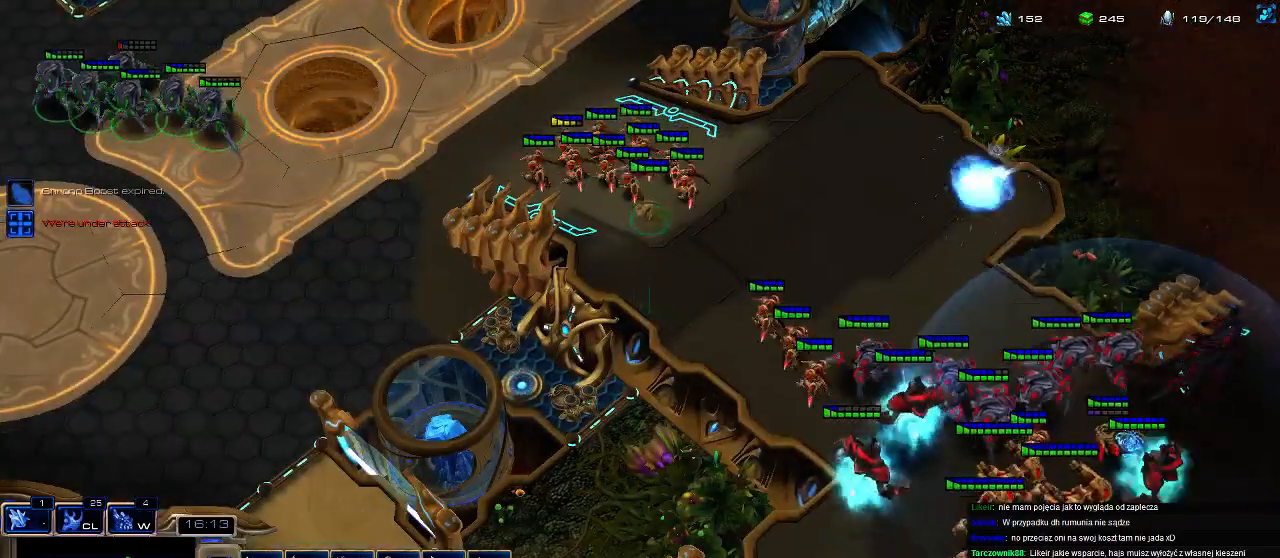
{"keys": [], "events": []}
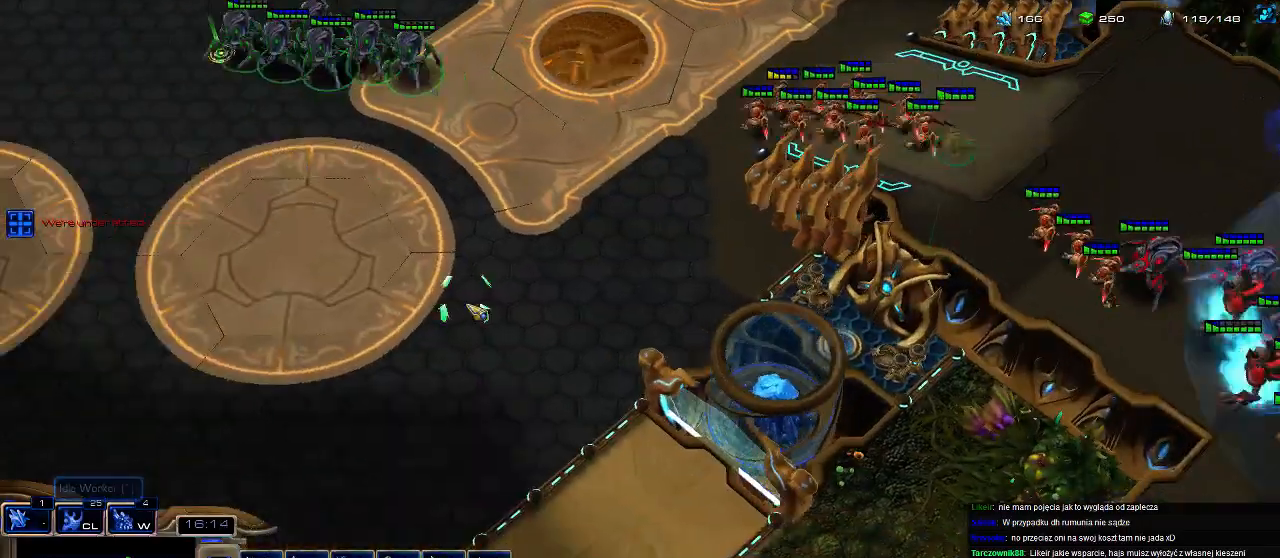
{"keys": [], "events": []}
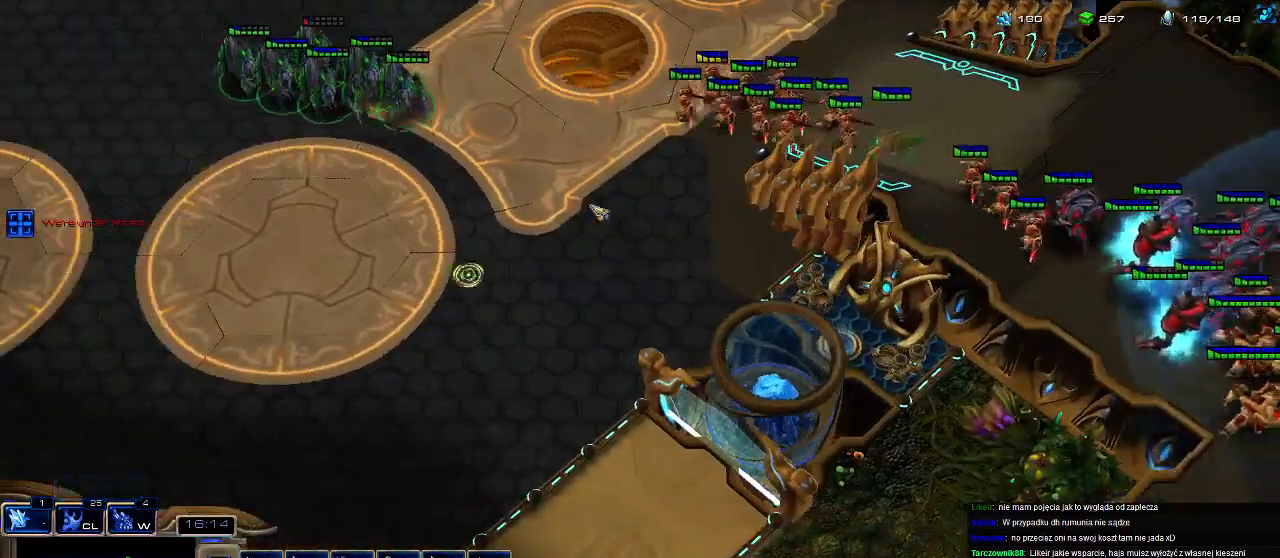
{"keys": [], "events": [[33, "a", "down"], [167, "a", "up"]]}
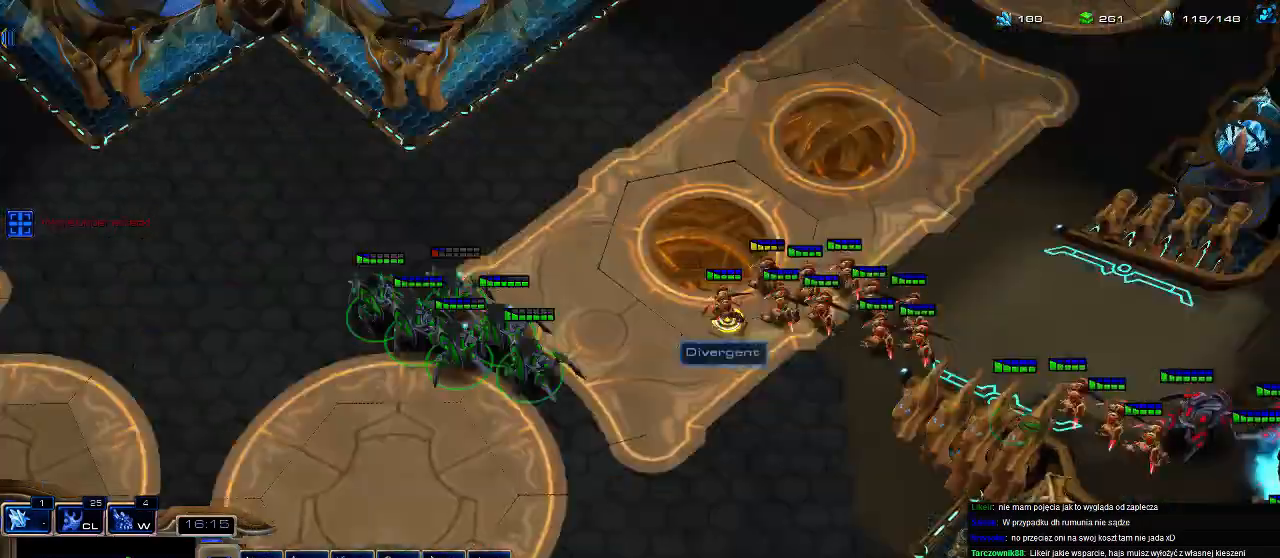
{"keys": [], "events": []}
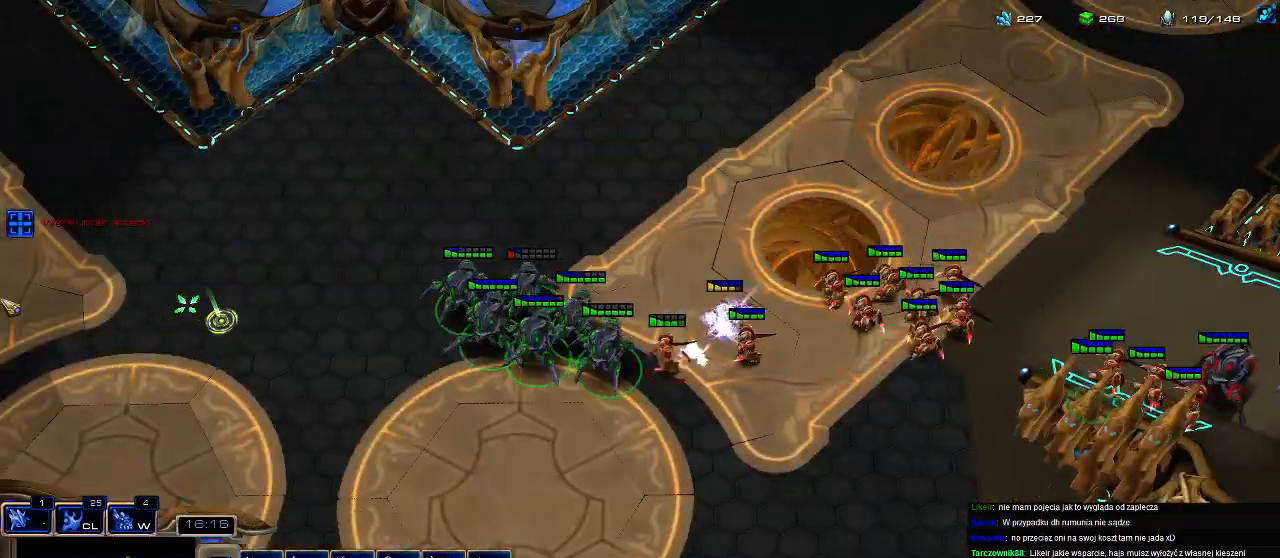
{"keys": [], "events": [[133, "b", "down"], [200, "b", "up"]]}
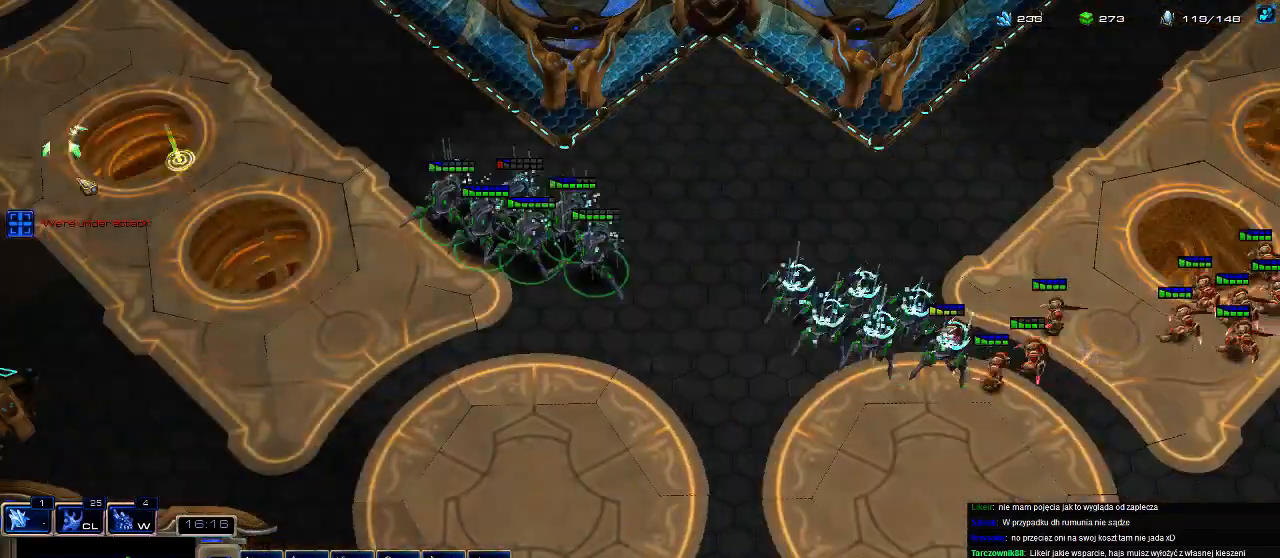
{"keys": [], "events": []}
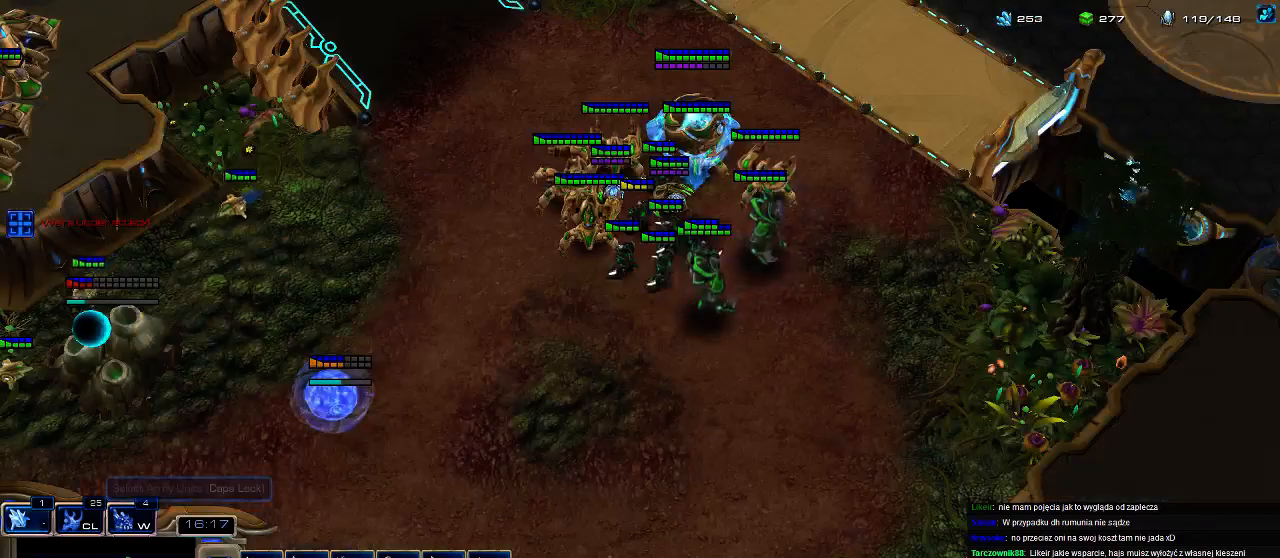
{"keys": [], "events": [[67, "1", "down"], [167, "1", "up"], [233, "2", "down"], [300, "2", "up"], [400, "3", "down"], [500, "3", "up"]]}
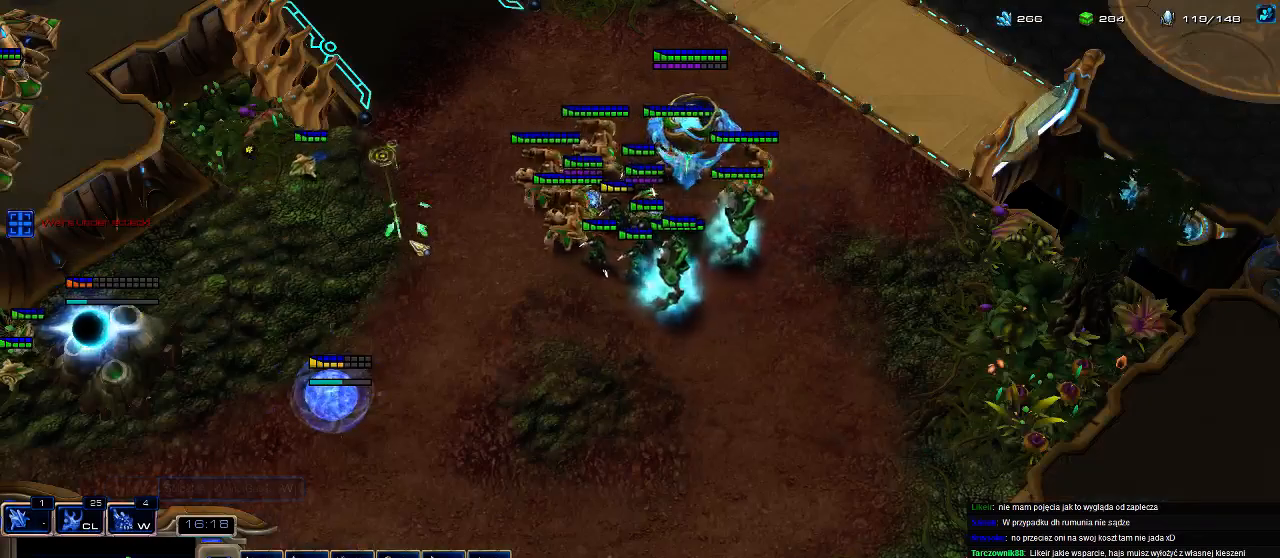
{"keys": ["1"], "events": [[100, "1", "down"], [133, "2", "down"], [167, "1", "up"], [233, "2", "up"], [300, "3", "down"], [433, "3", "up"], [467, "1", "down"]]}